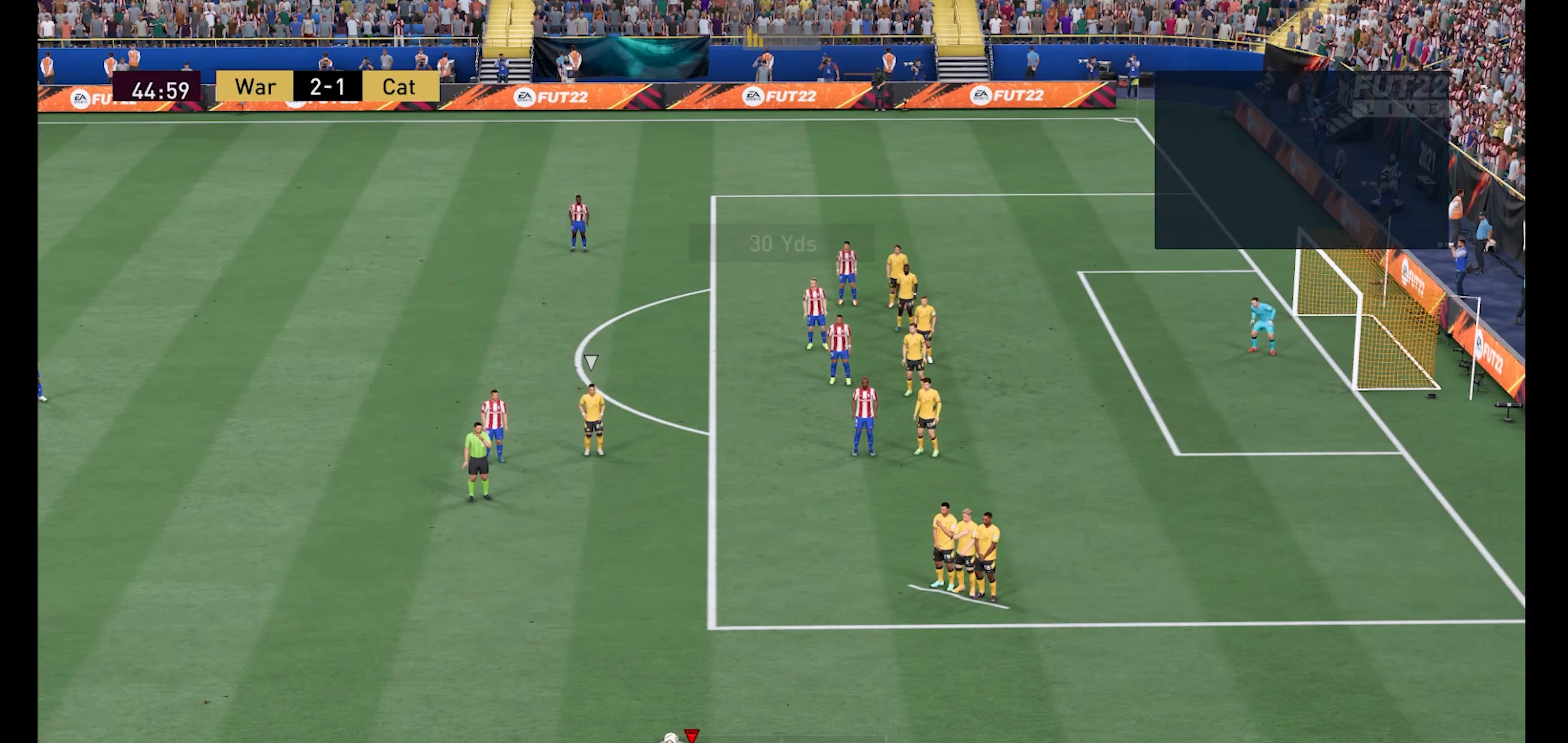
Gameplay with a controller (Xbox layout); each line is a JSON object with the inputs held at the frame after it. "events" lists button and stick changes between this image and that frame as [ms after this image, input, new state], when the widget could be followed in between.
{"buttons": [], "left_stick": "center", "right_stick": "center", "events": []}
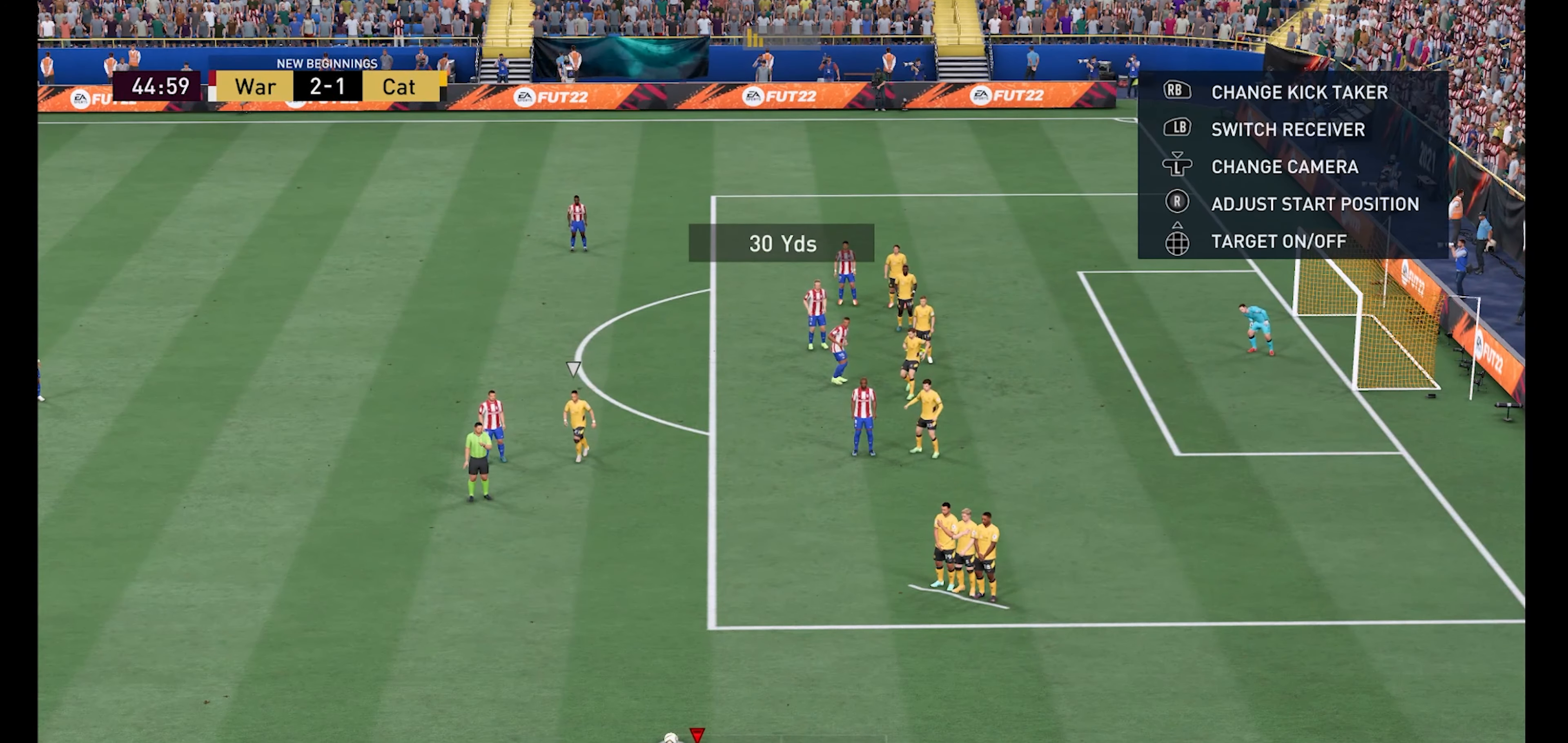
{"buttons": [], "left_stick": "center", "right_stick": "center", "events": []}
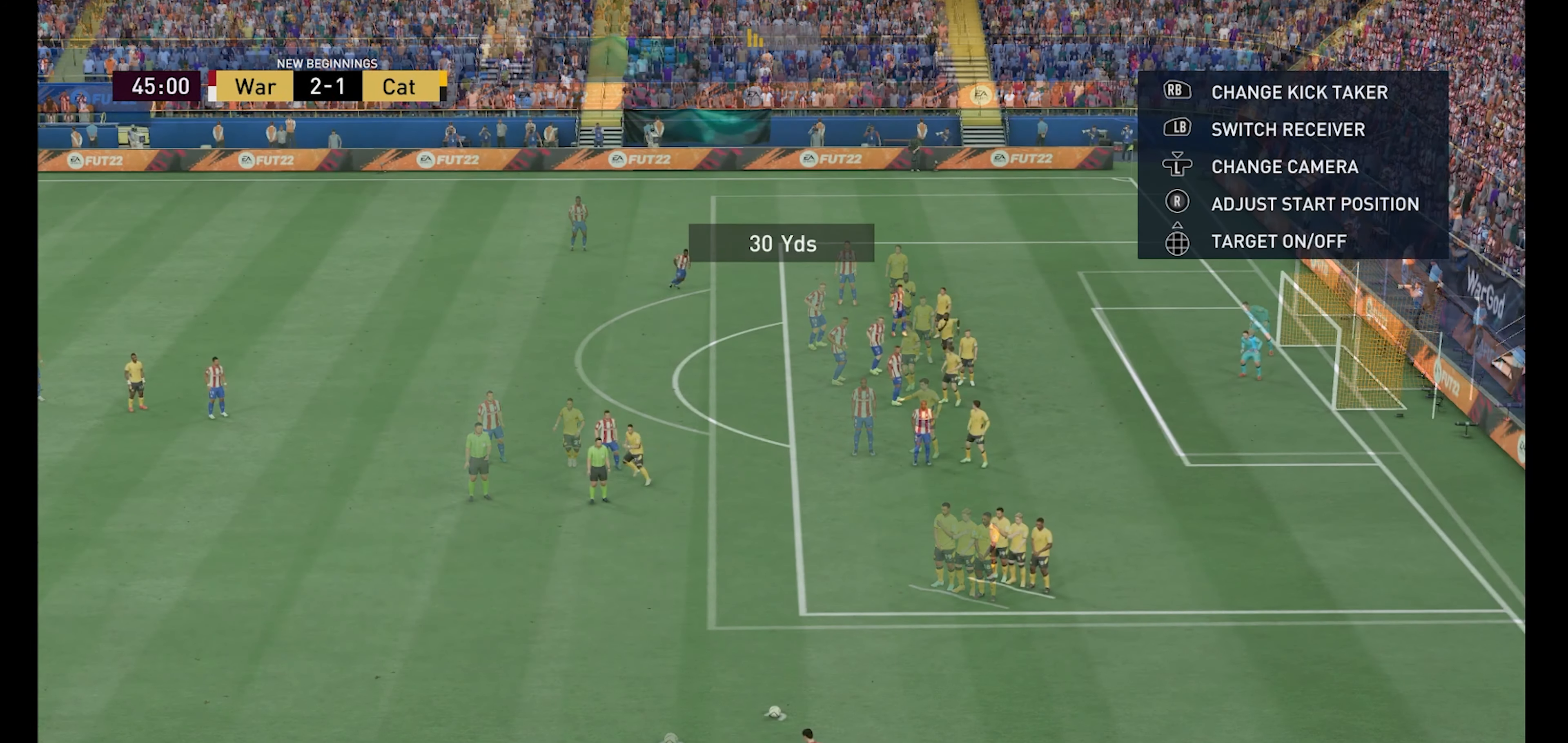
{"buttons": [], "left_stick": "center", "right_stick": "center", "events": []}
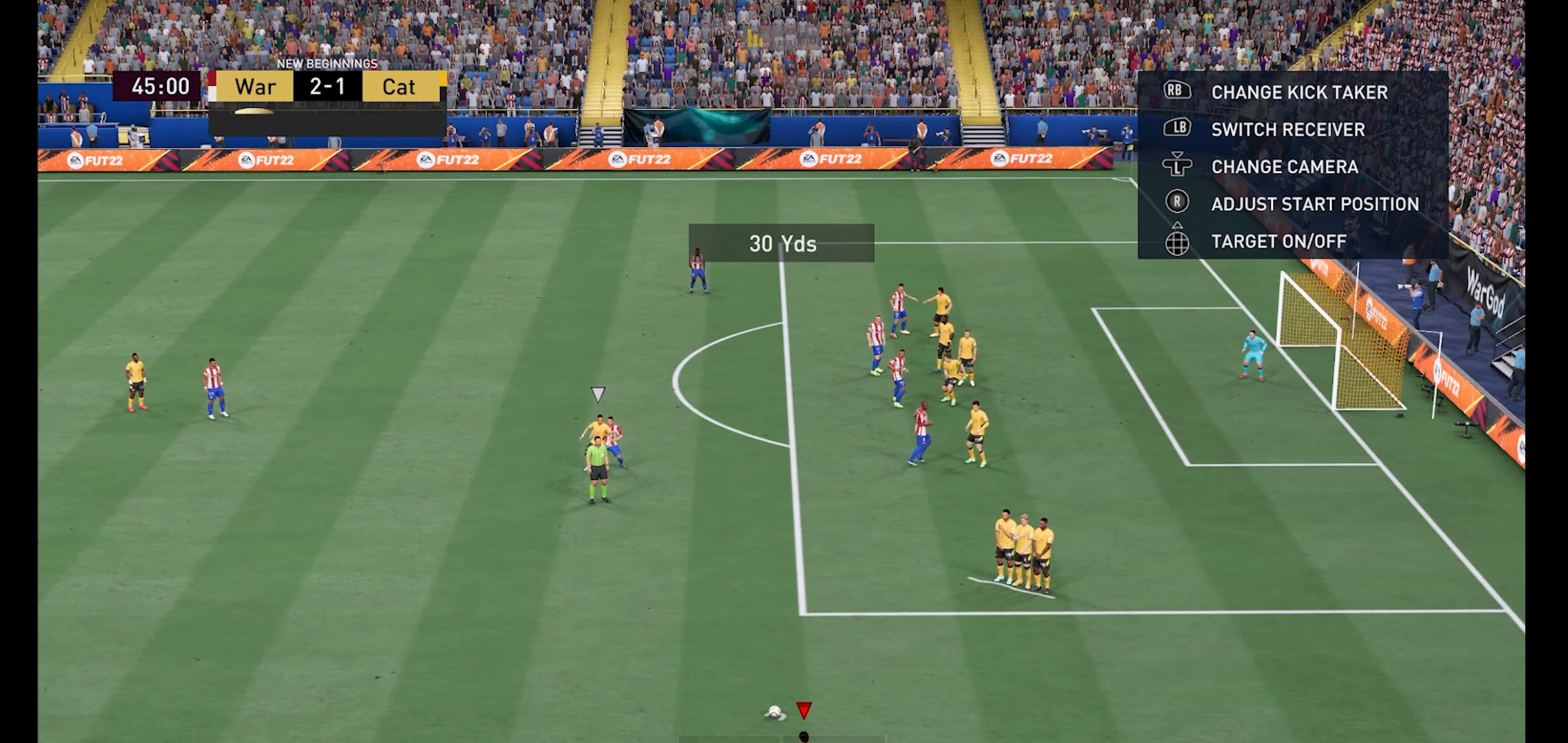
{"buttons": [], "left_stick": "up-right", "right_stick": "center", "events": [[100, "left_stick", "up-right"]]}
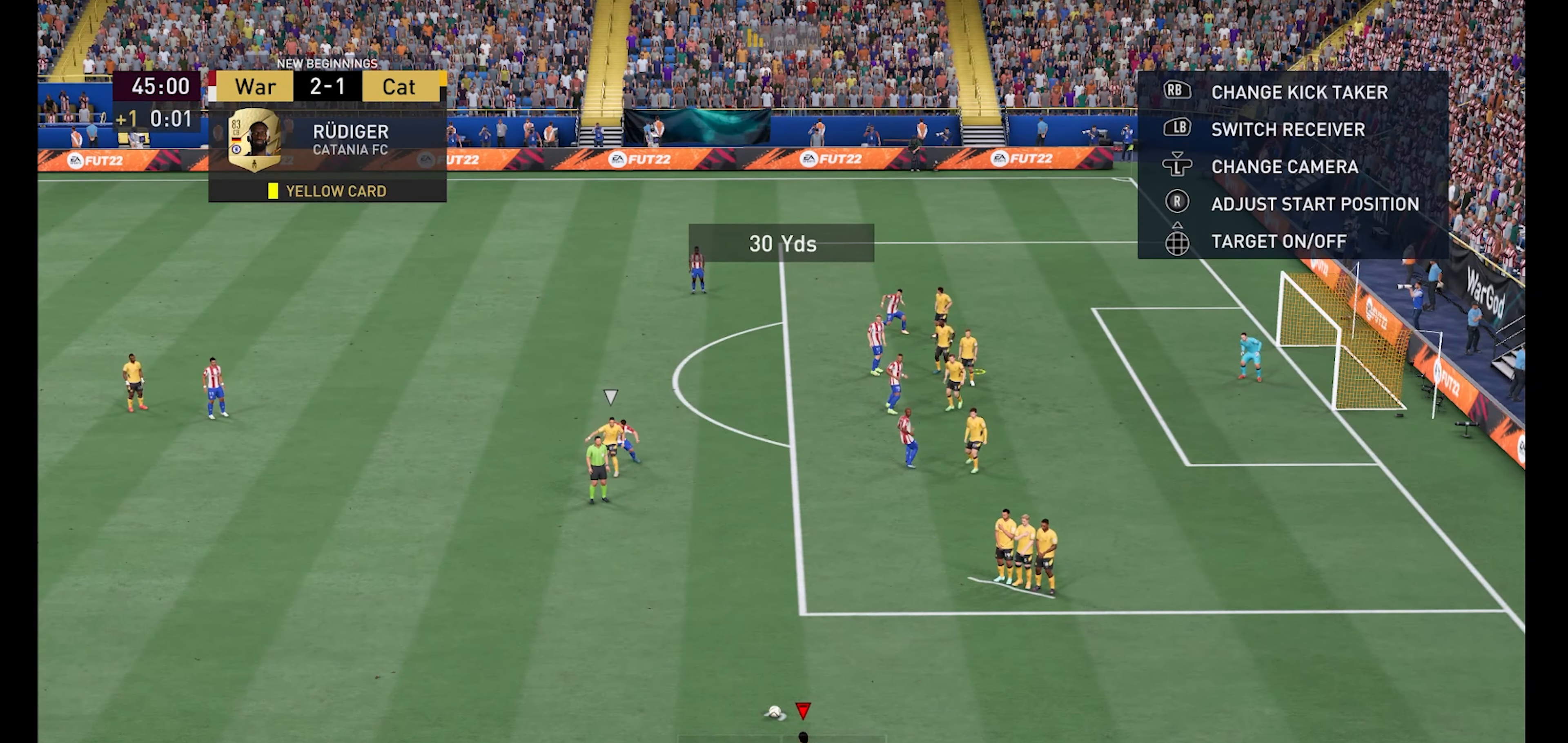
{"buttons": [], "left_stick": "up-right", "right_stick": "center", "events": []}
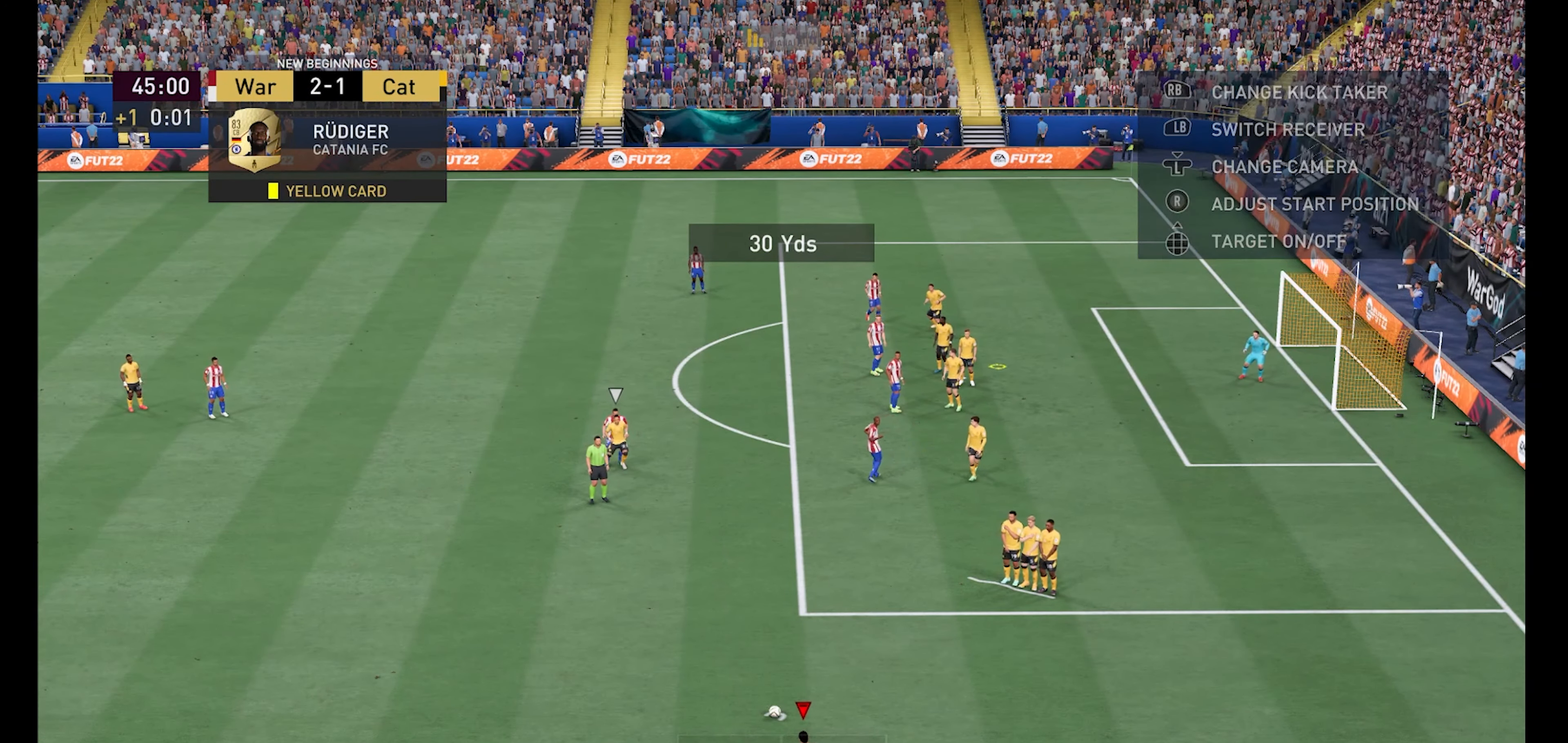
{"buttons": ["B"], "left_stick": "up-right", "right_stick": "center", "events": [[300, "B", "down"]]}
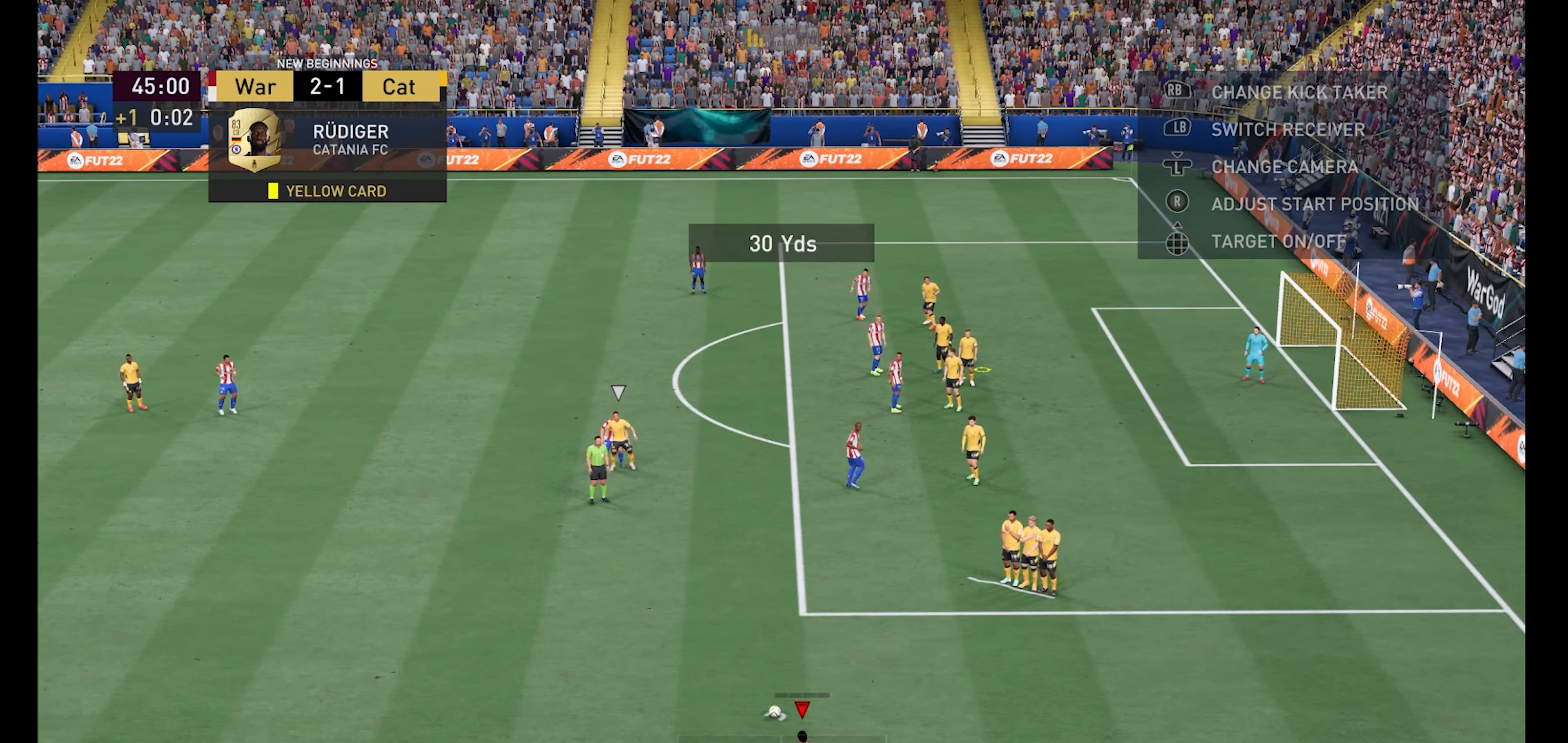
{"buttons": [], "left_stick": "up-right", "right_stick": "center", "events": [[133, "B", "up"]]}
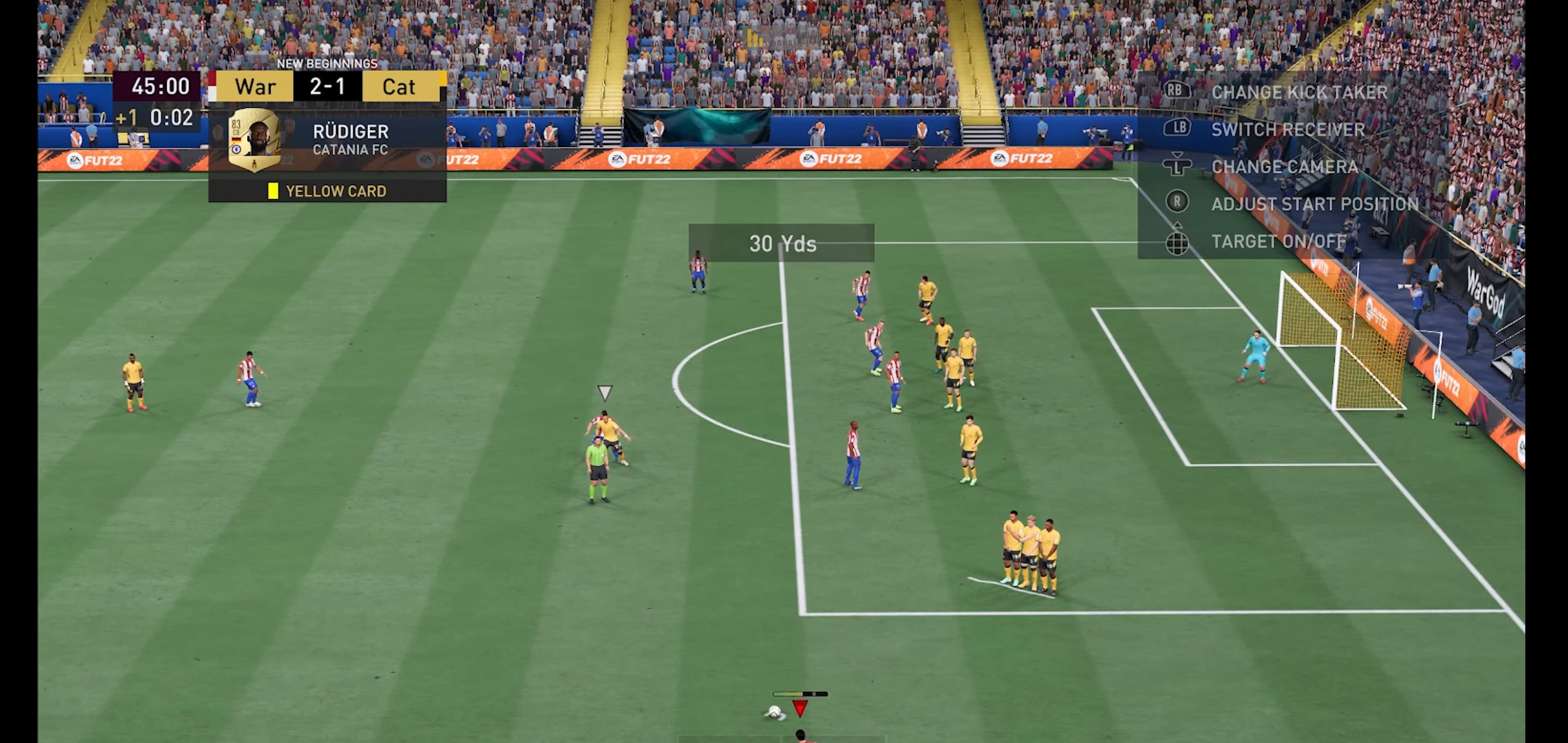
{"buttons": [], "left_stick": "up-right", "right_stick": "center", "events": []}
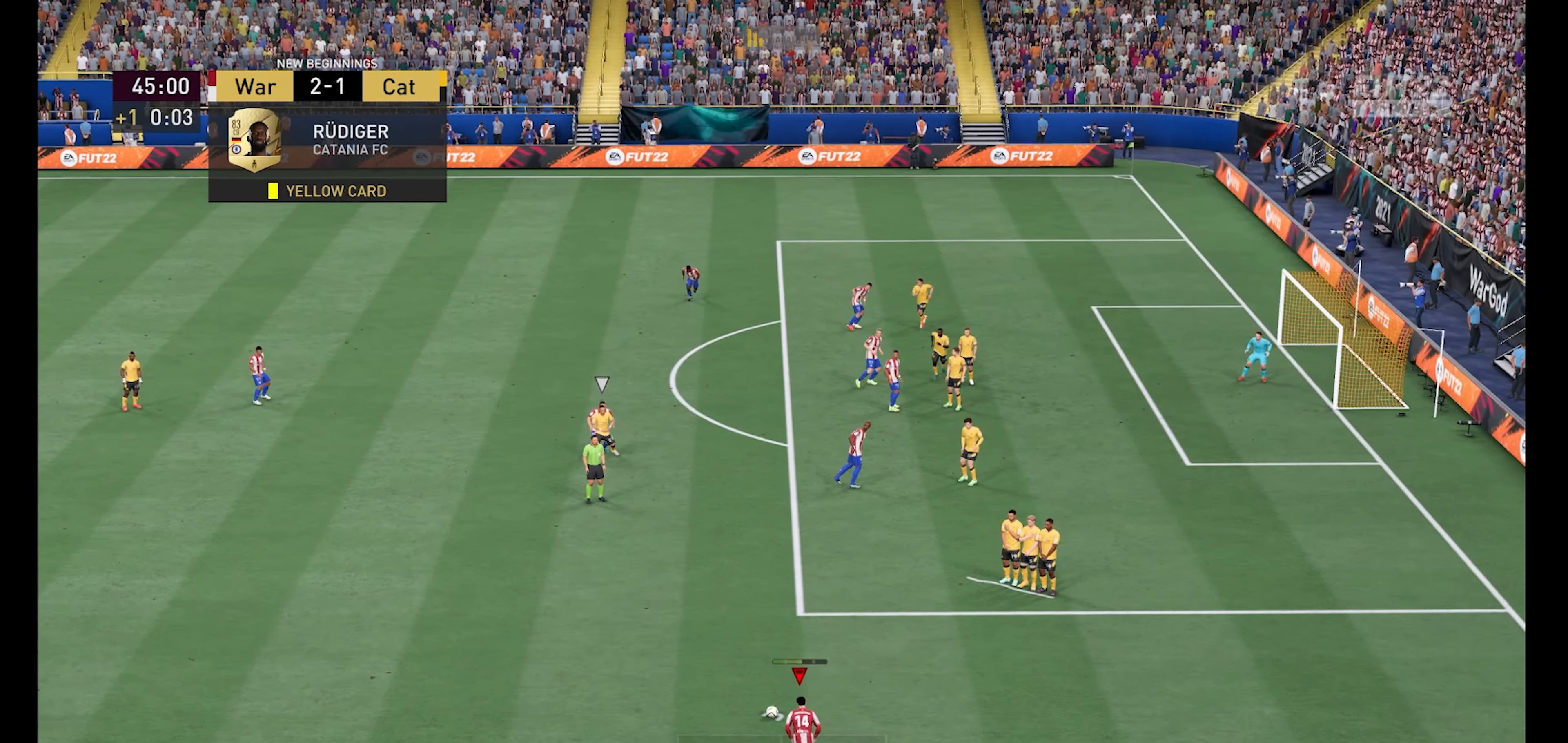
{"buttons": [], "left_stick": "up-right", "right_stick": "center", "events": []}
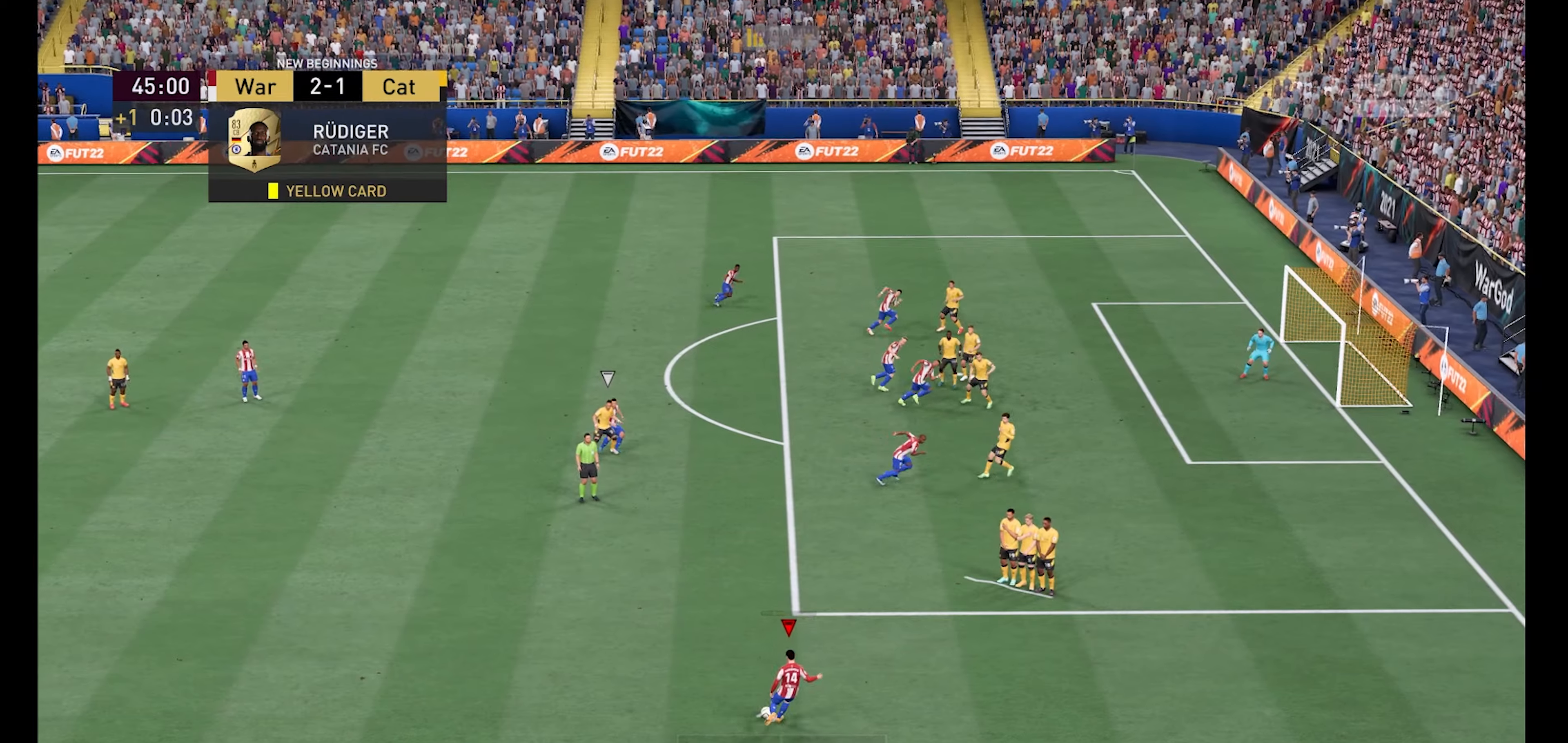
{"buttons": [], "left_stick": "up-right", "right_stick": "center", "events": []}
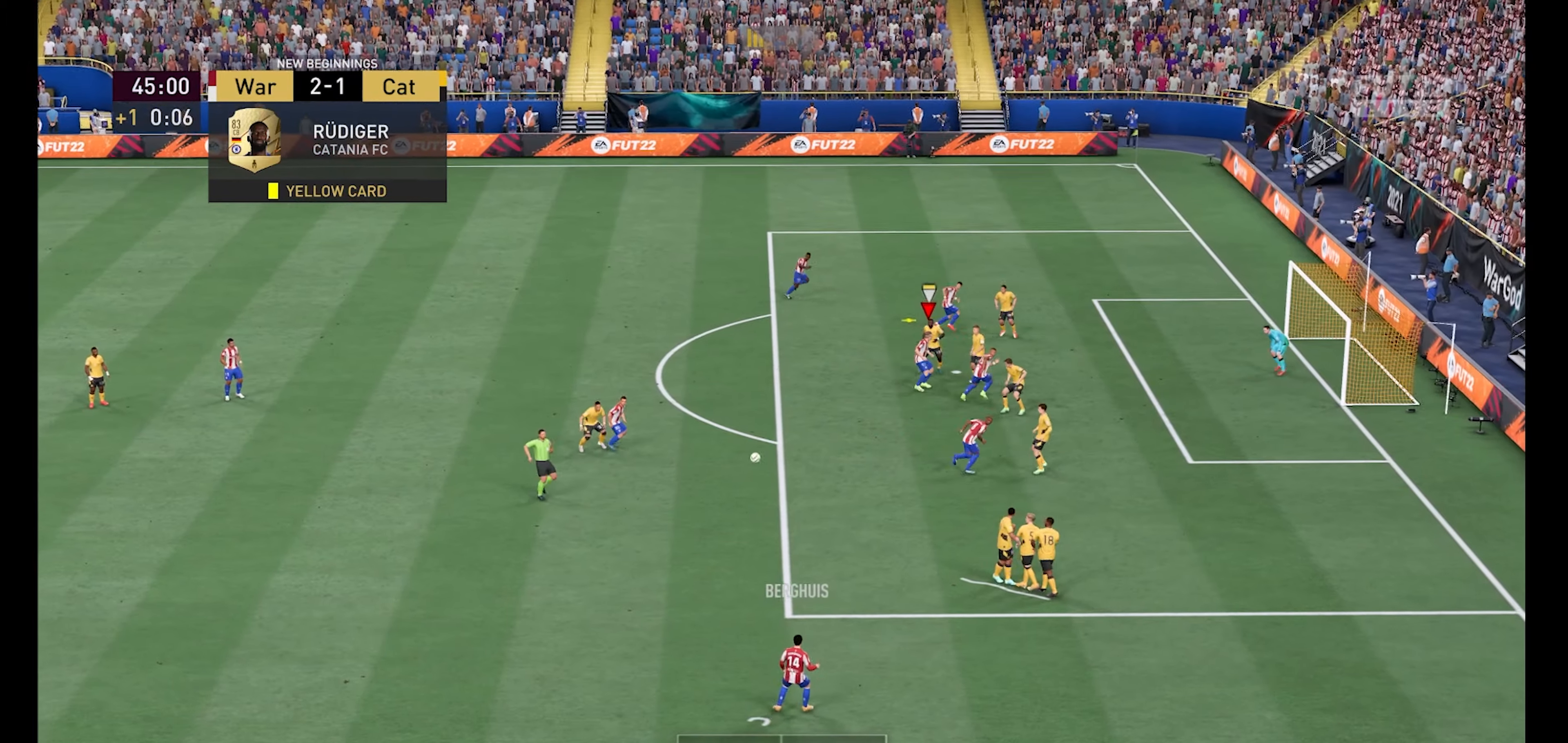
{"buttons": ["A"], "left_stick": "up-right", "right_stick": "center", "events": [[500, "A", "down"]]}
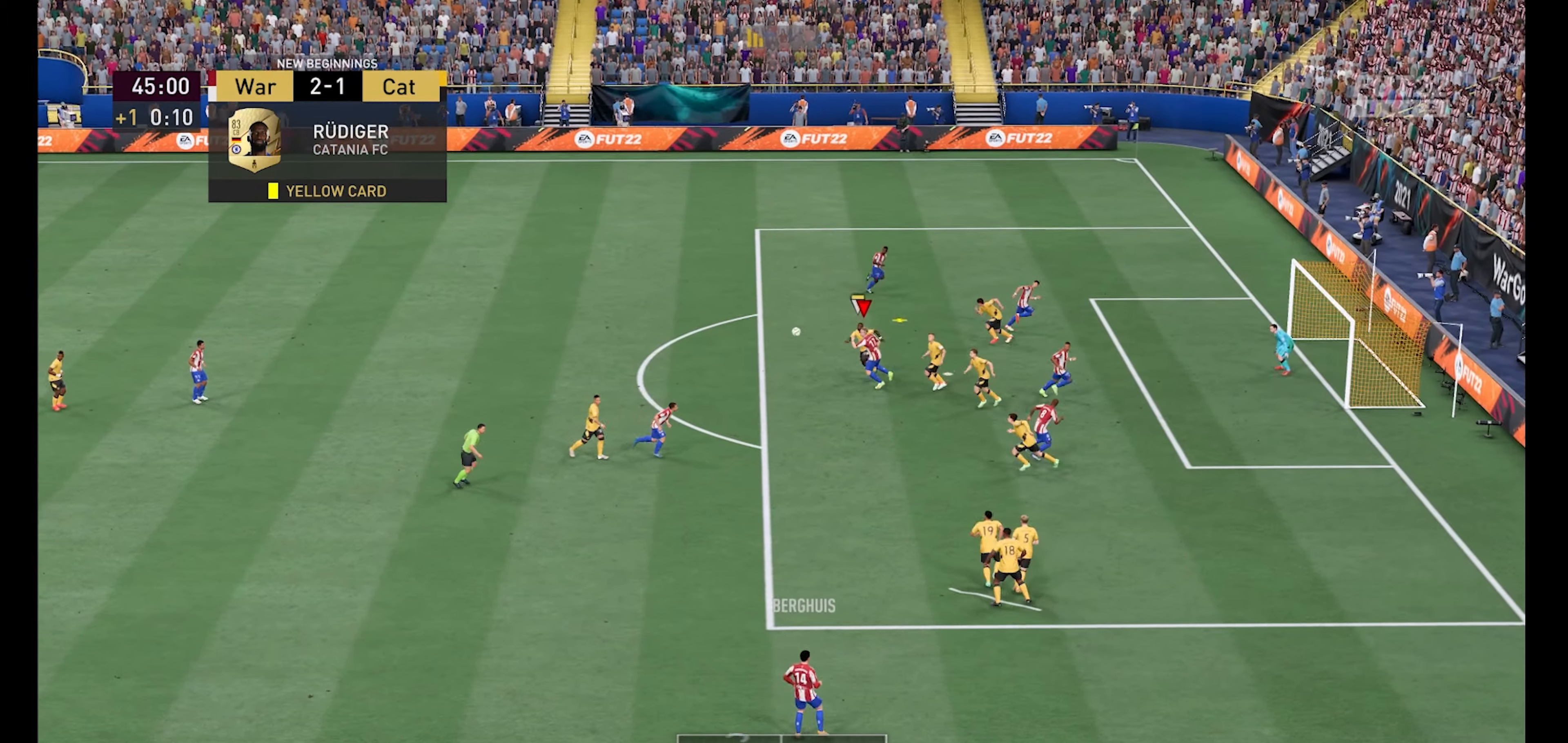
{"buttons": [], "left_stick": "up-right", "right_stick": "center", "events": [[66, "A", "up"], [66, "left_stick", "up"], [366, "left_stick", "up-right"]]}
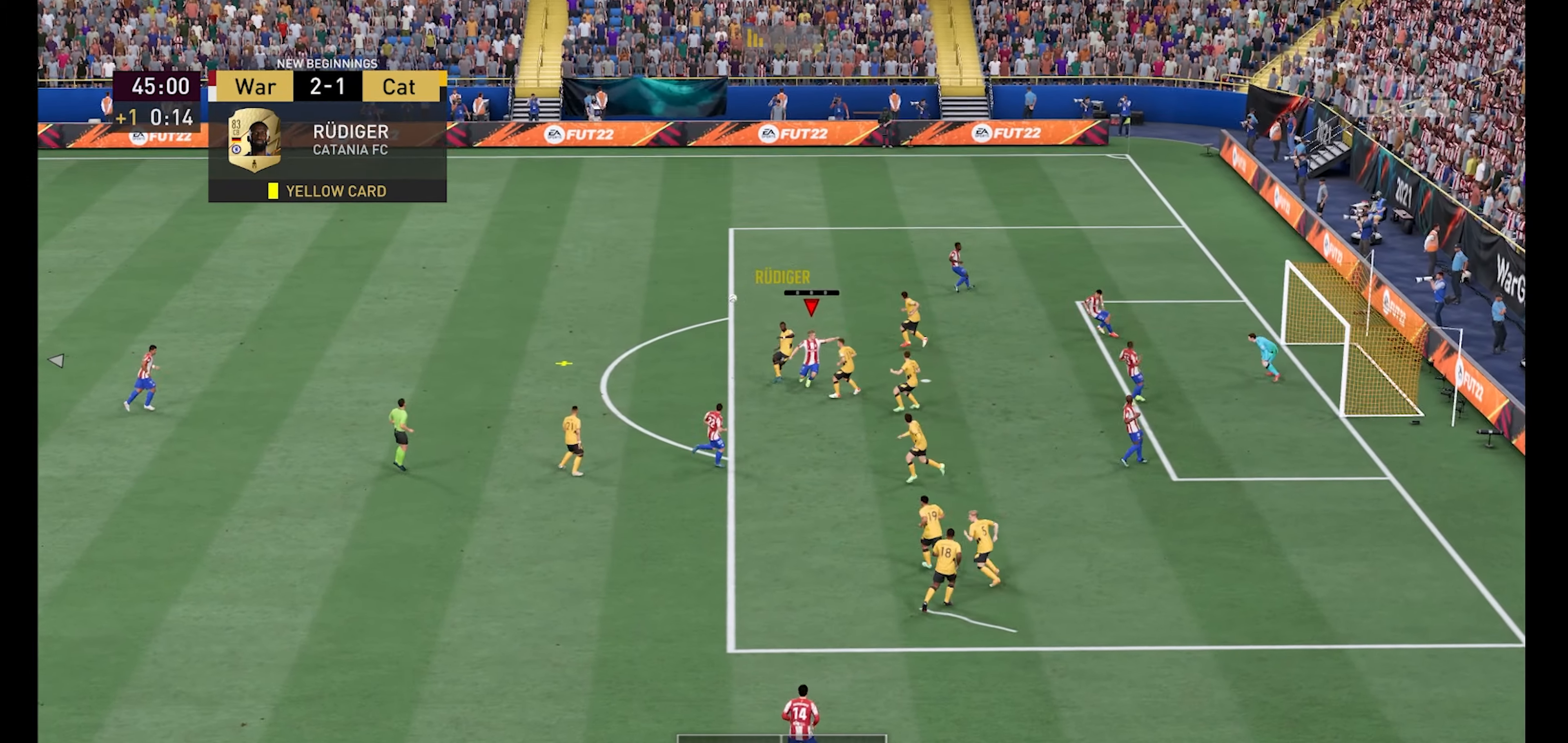
{"buttons": ["R1"], "left_stick": "up-right", "right_stick": "center", "events": [[266, "R1", "down"]]}
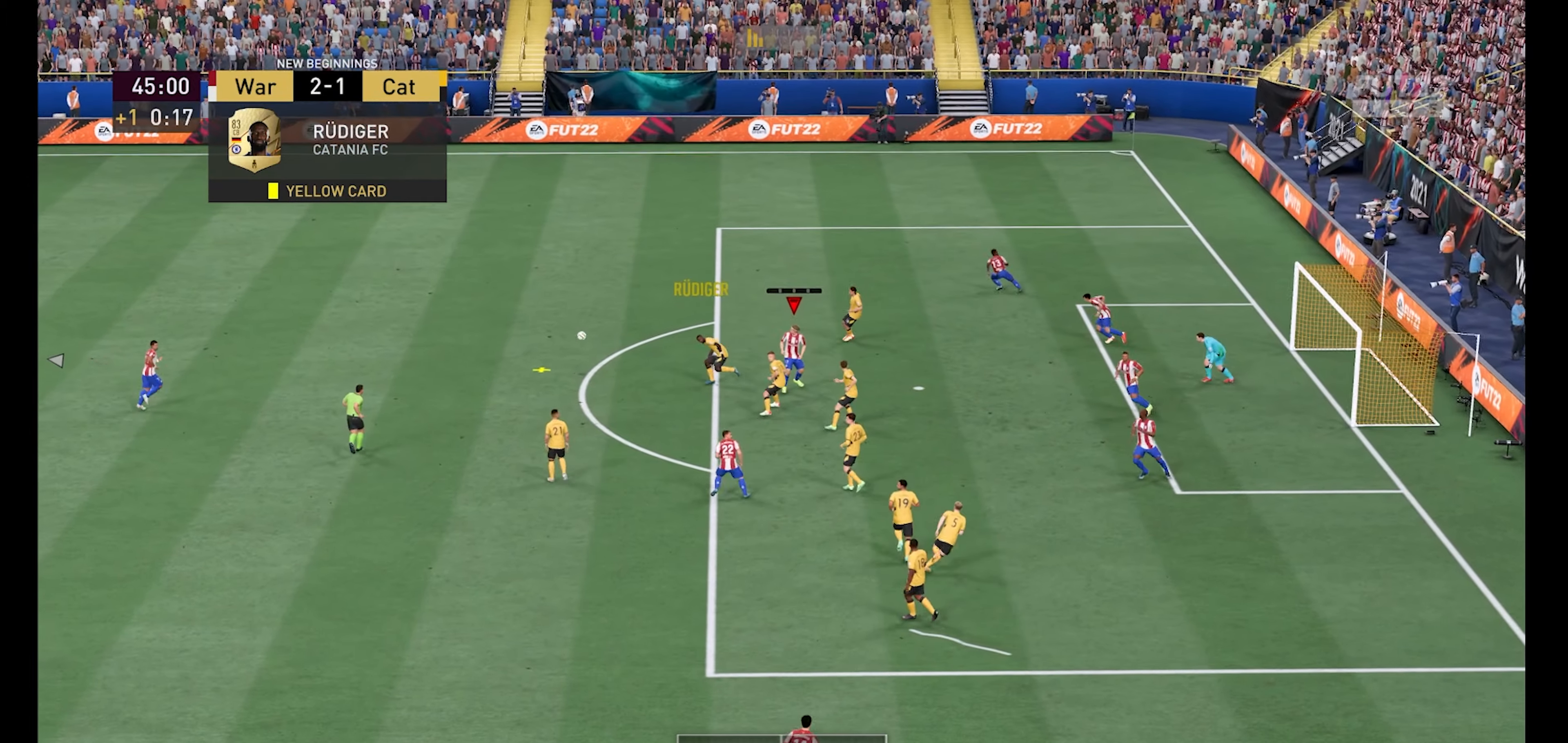
{"buttons": ["R1"], "left_stick": "up-right", "right_stick": "center", "events": [[66, "L1", "down"], [133, "L1", "up"]]}
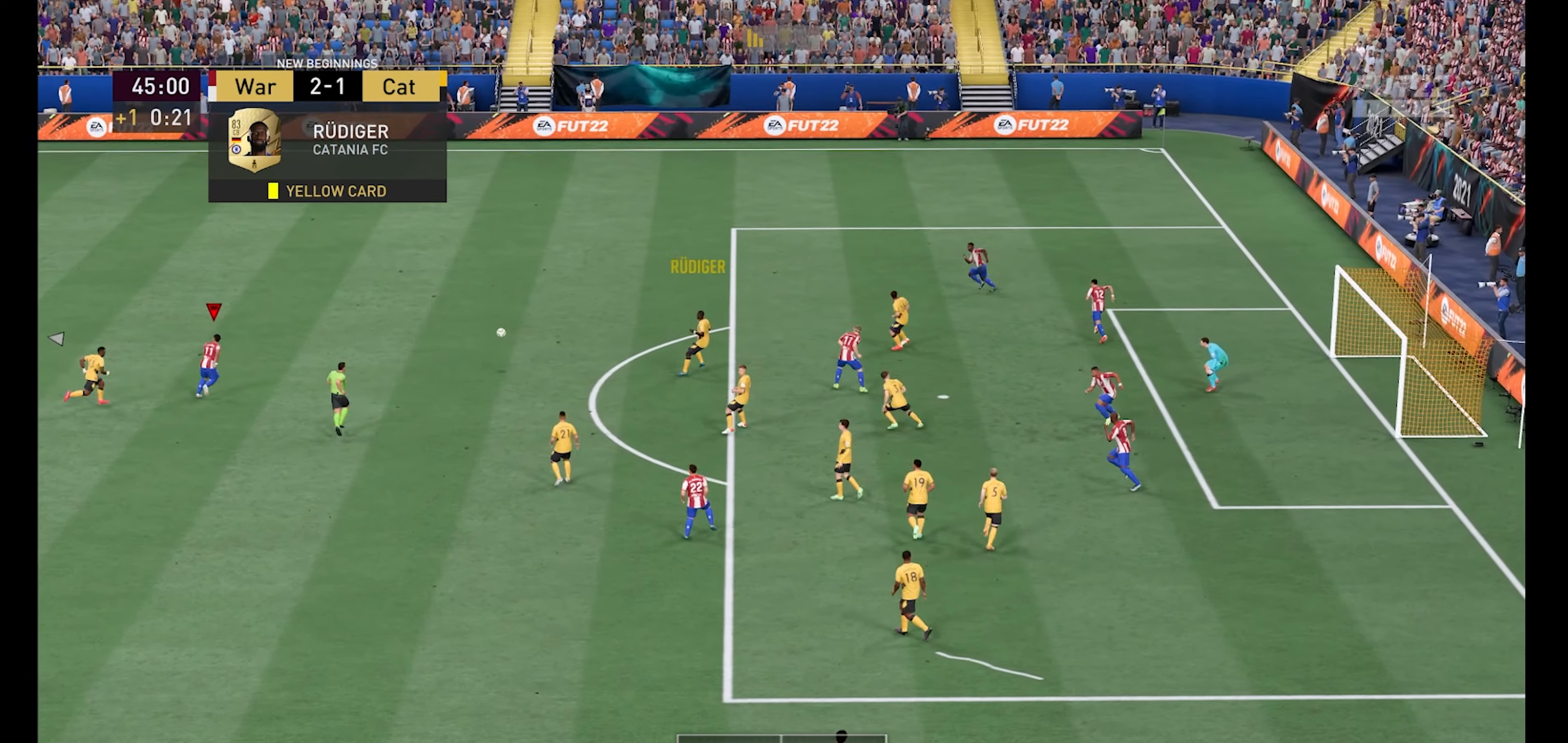
{"buttons": ["A"], "left_stick": "up-right", "right_stick": "center", "events": [[366, "R1", "up"], [500, "A", "down"]]}
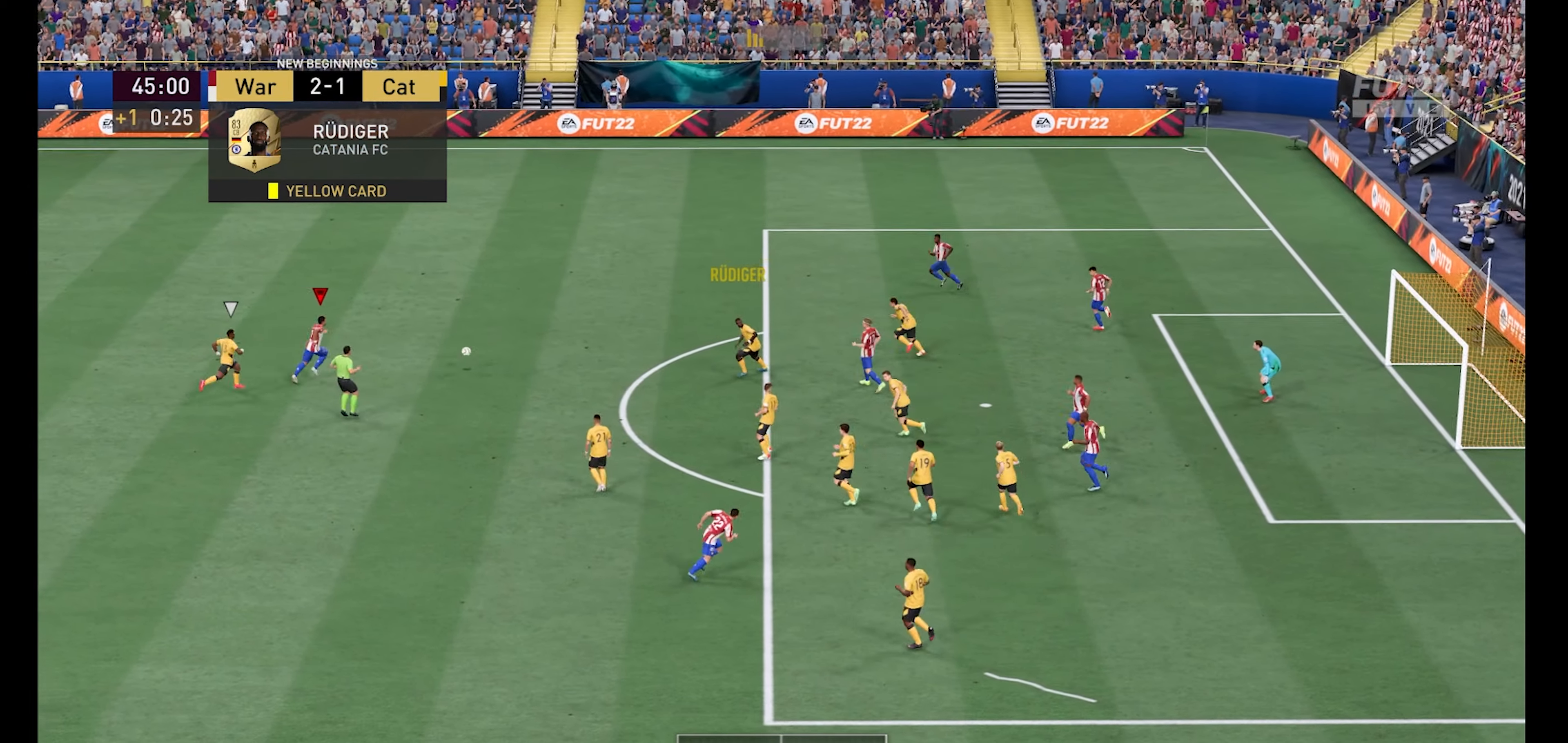
{"buttons": [], "left_stick": "up-right", "right_stick": "center", "events": [[166, "A", "up"]]}
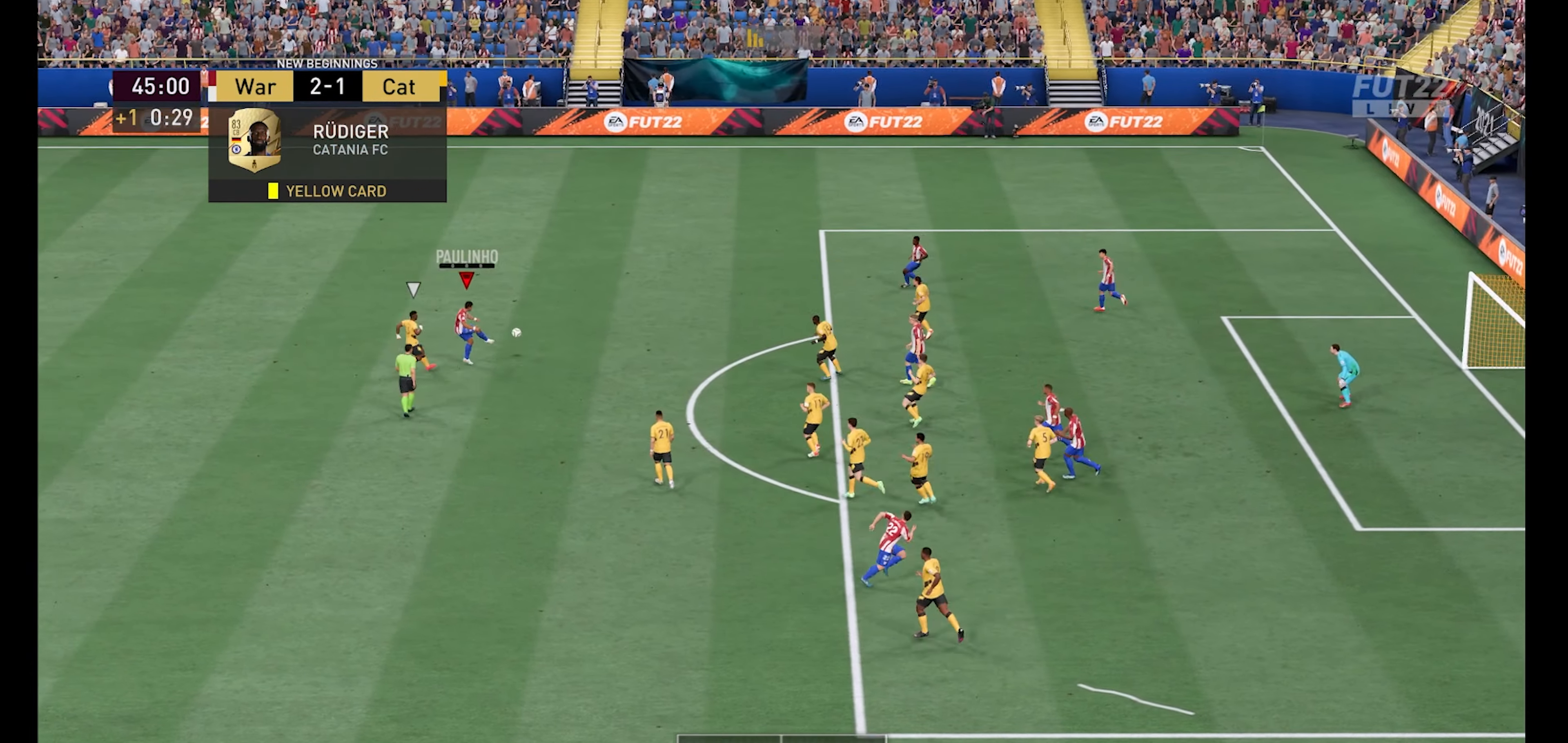
{"buttons": [], "left_stick": "up-right", "right_stick": "center", "events": []}
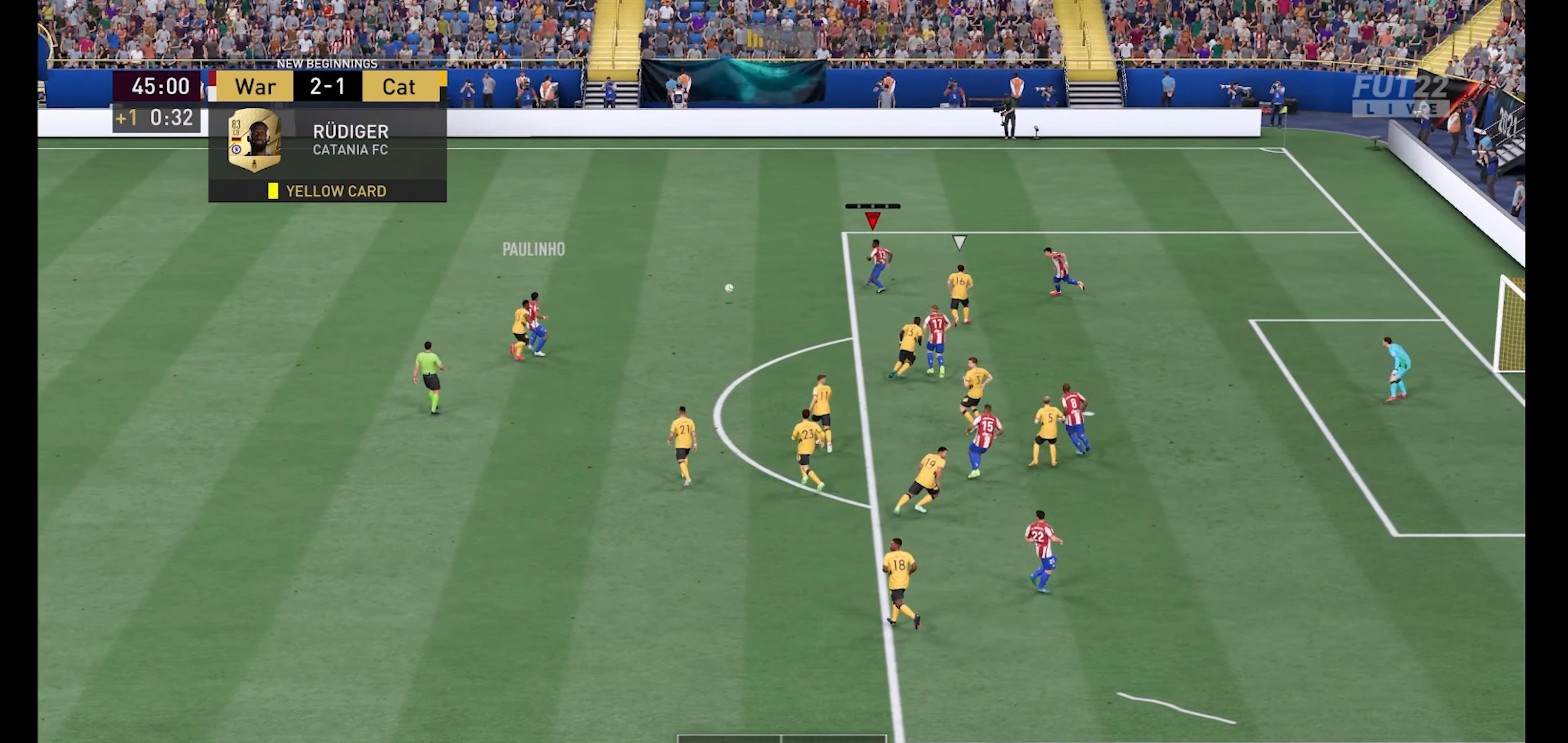
{"buttons": [], "left_stick": "down-left", "right_stick": "center", "events": [[300, "left_stick", "down-left"]]}
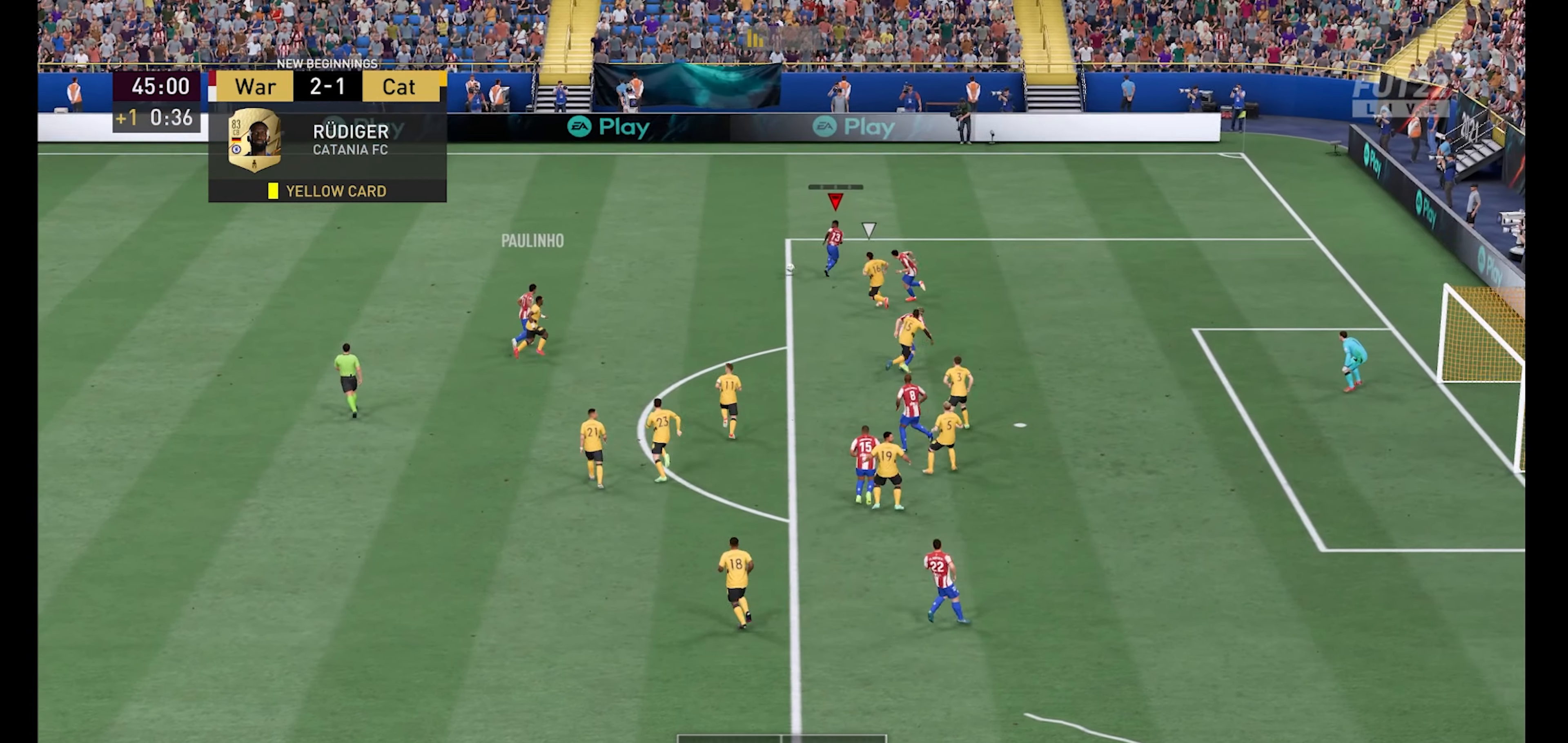
{"buttons": [], "left_stick": "down-left", "right_stick": "center", "events": []}
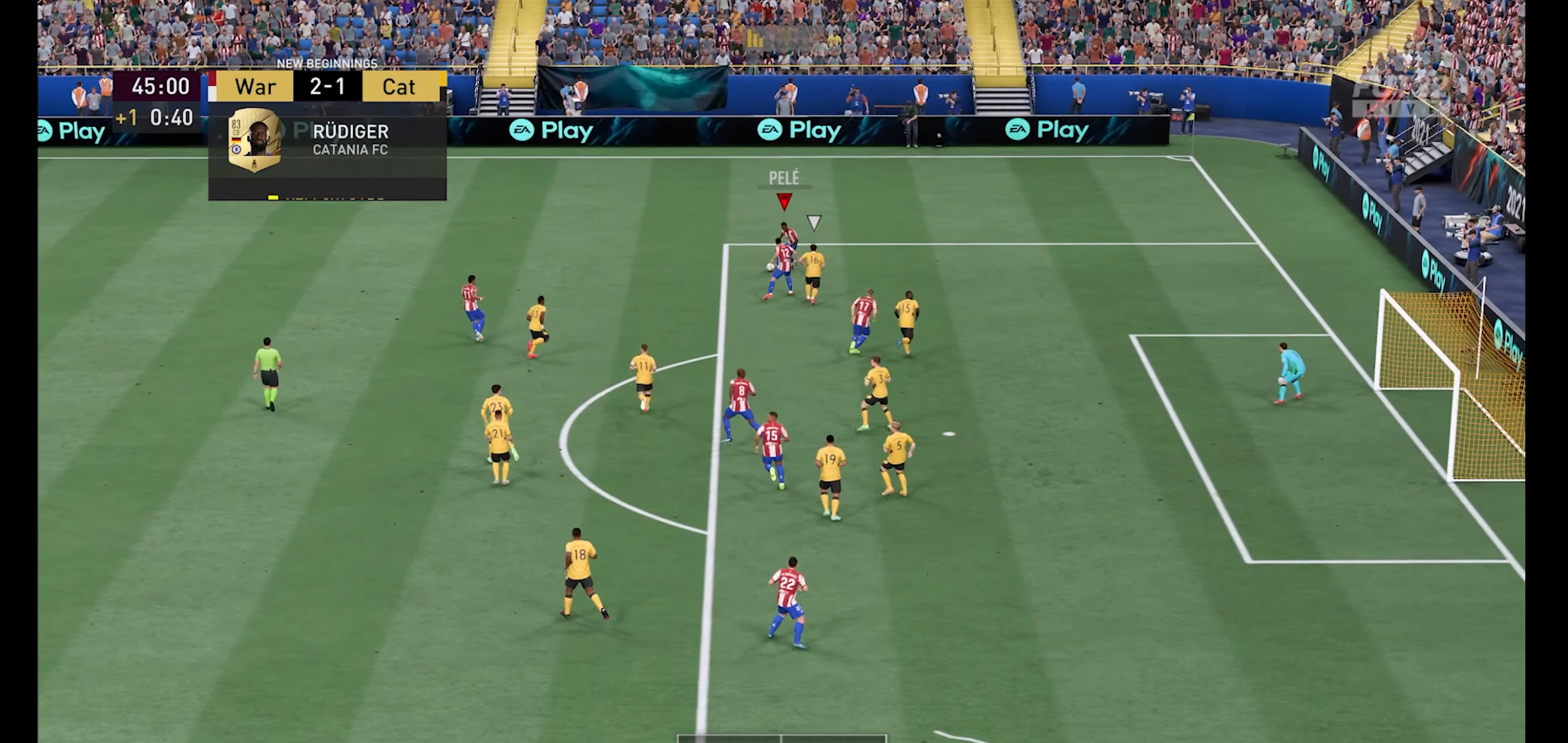
{"buttons": [], "left_stick": "down", "right_stick": "center", "events": [[66, "left_stick", "left"], [267, "R1", "down"], [334, "R1", "up"], [434, "left_stick", "down"]]}
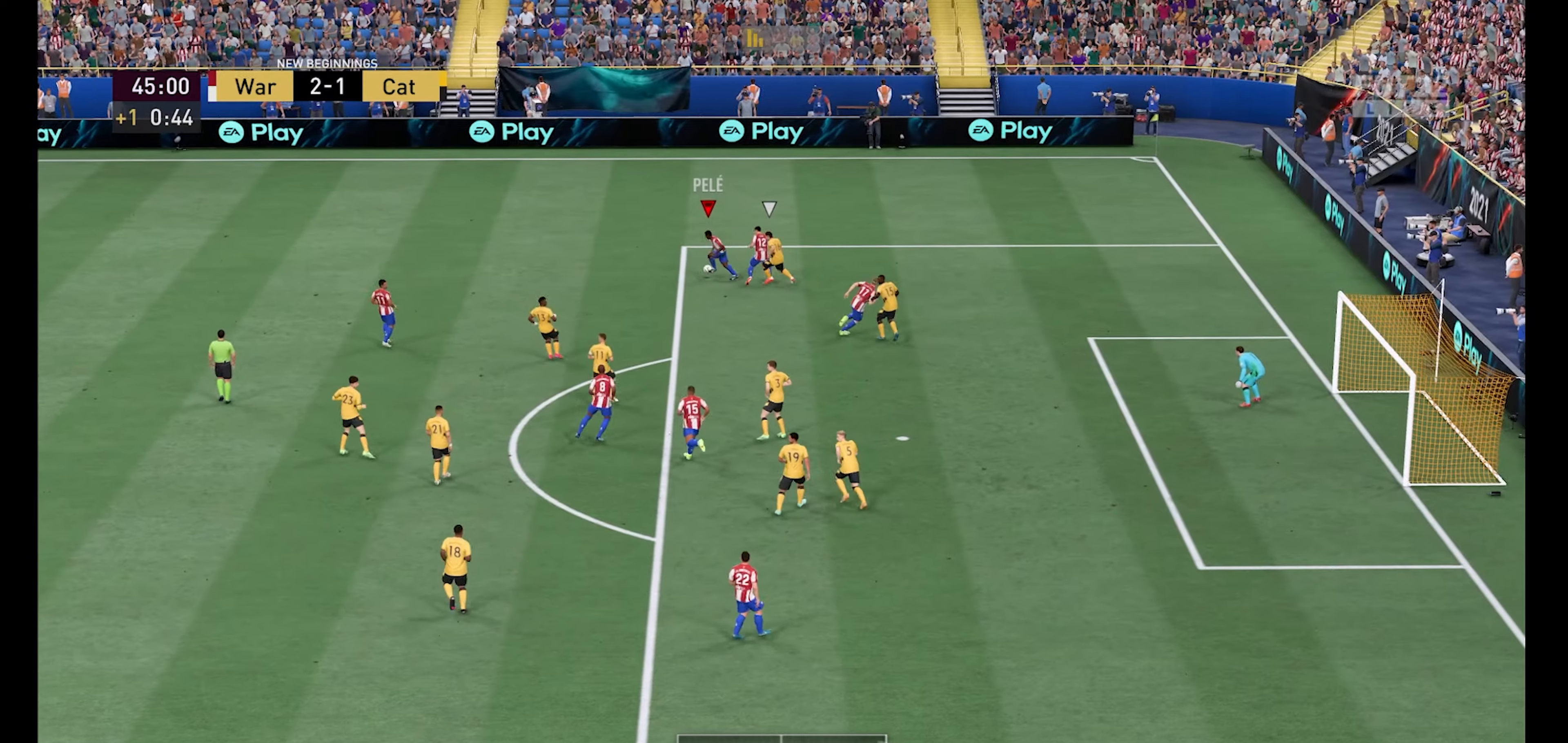
{"buttons": [], "left_stick": "down", "right_stick": "center", "events": []}
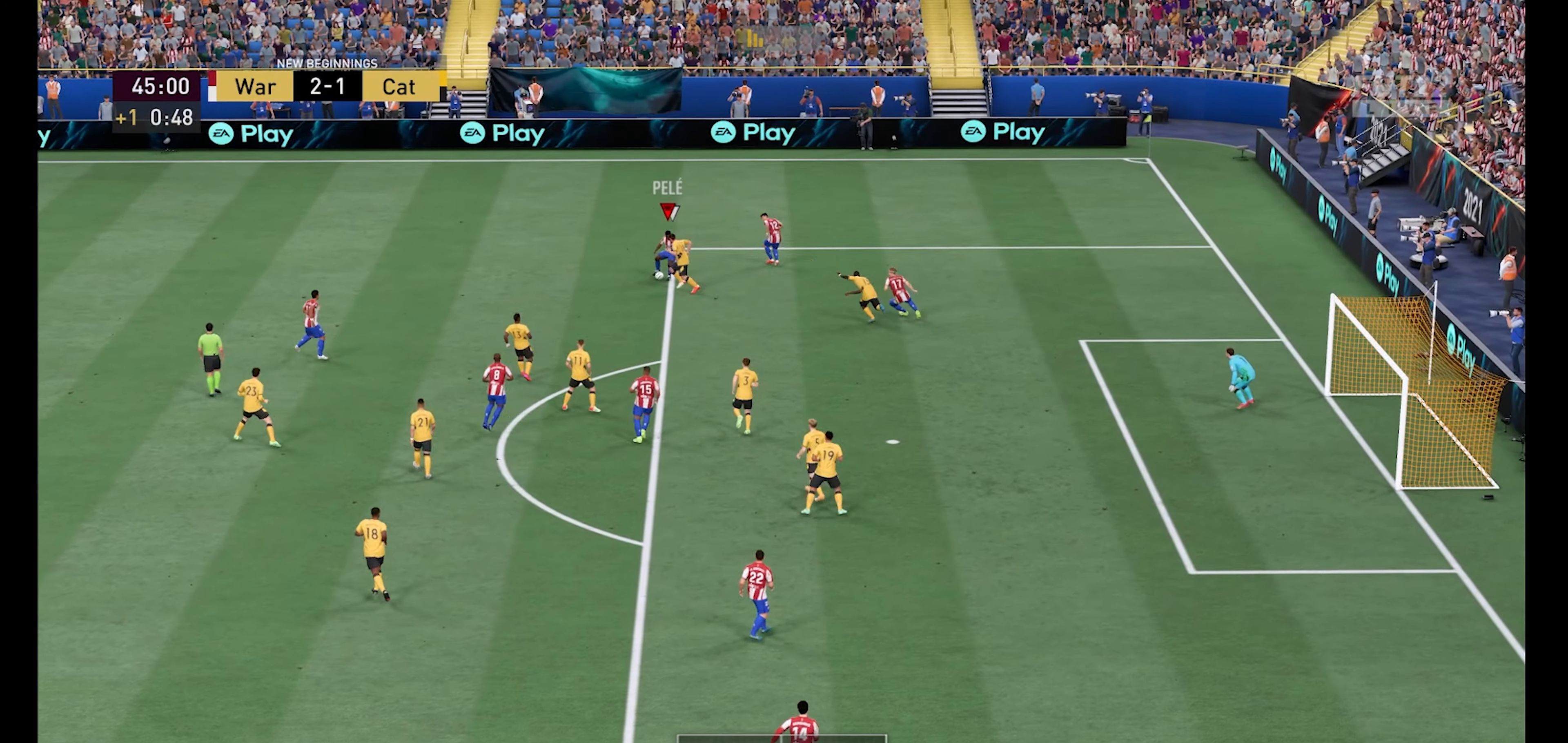
{"buttons": [], "left_stick": "down-right", "right_stick": "center", "events": [[334, "left_stick", "down-right"]]}
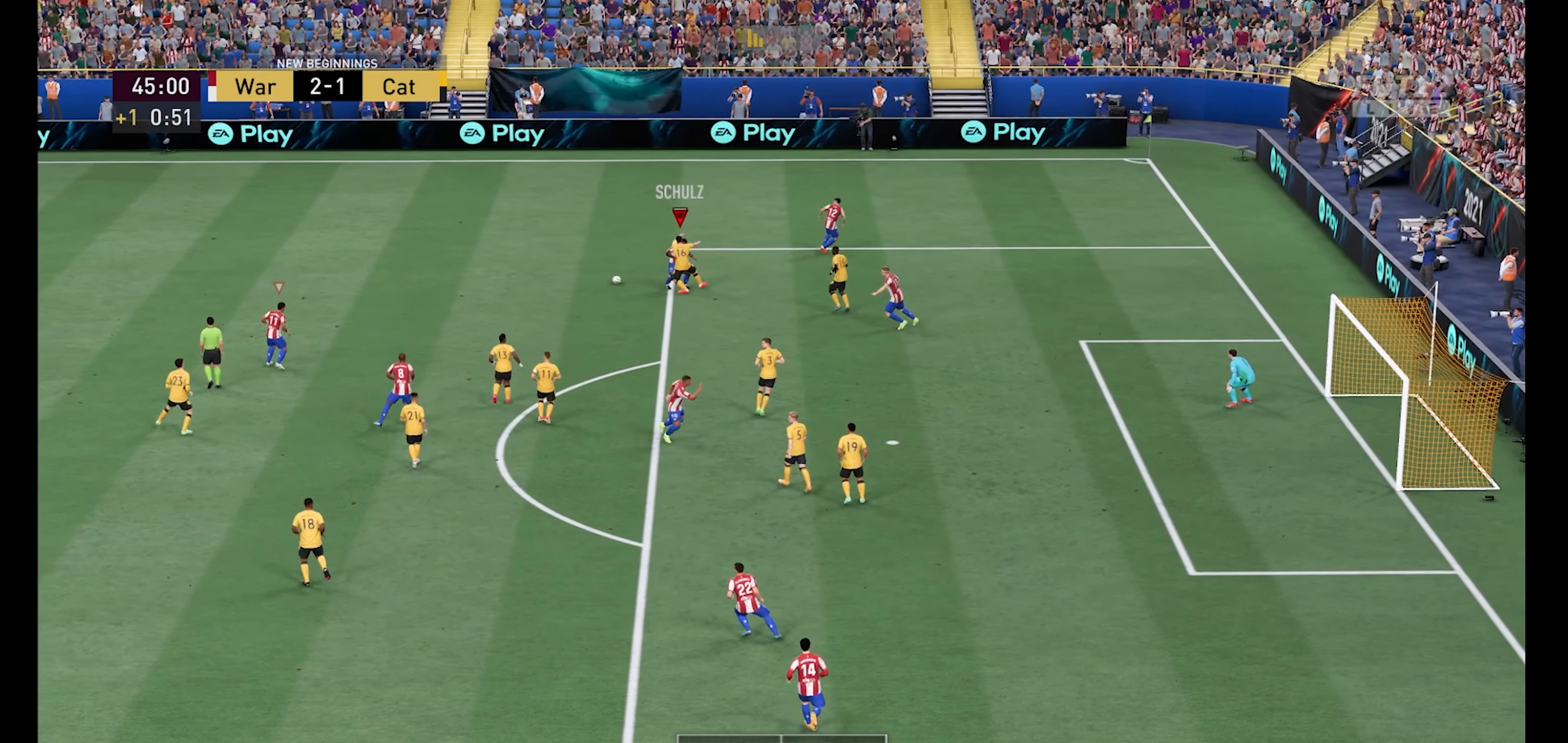
{"buttons": ["R1"], "left_stick": "up-left", "right_stick": "center", "events": [[200, "left_stick", "down-left"], [234, "R1", "down"], [400, "left_stick", "left"], [500, "left_stick", "up-left"]]}
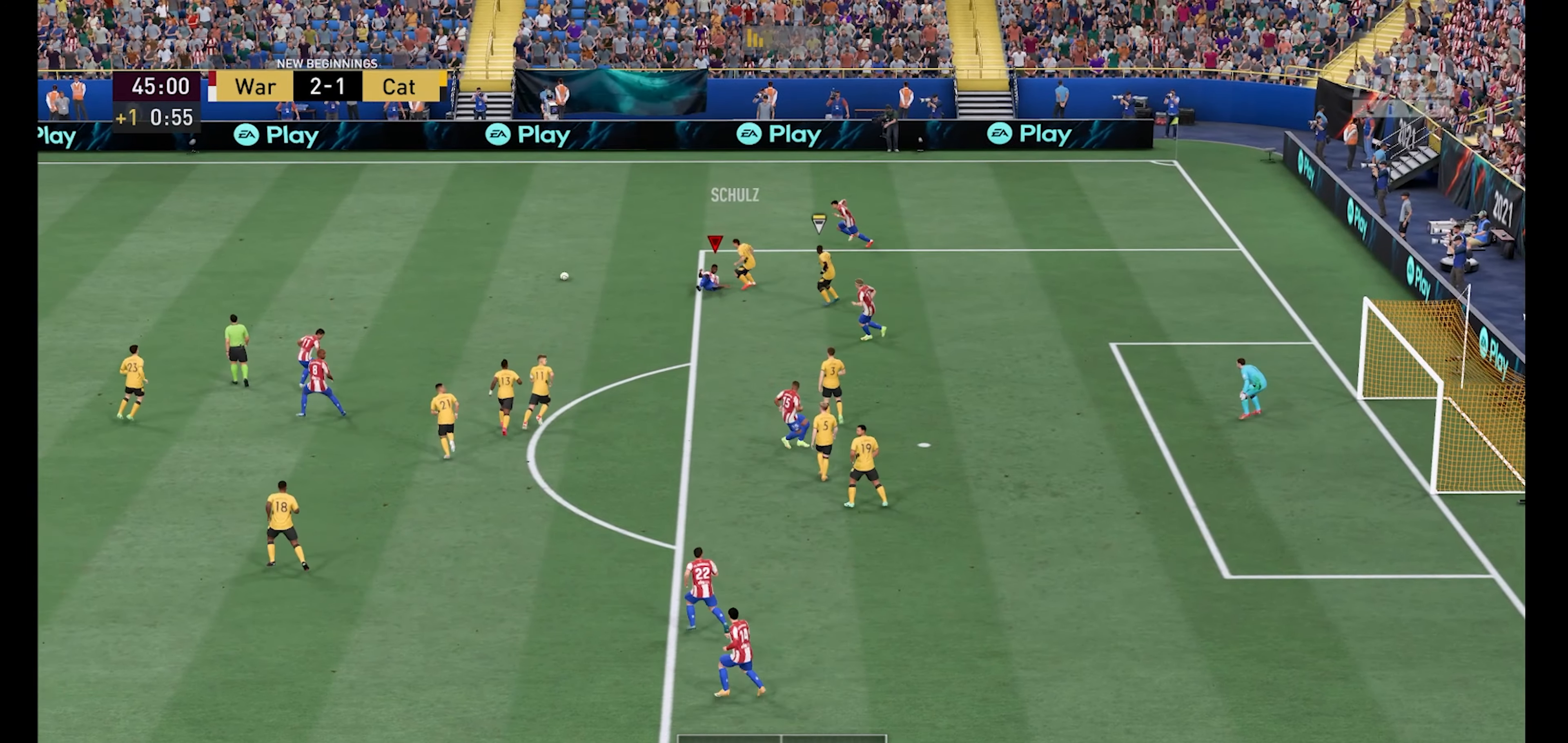
{"buttons": ["R1"], "left_stick": "left", "right_stick": "center", "events": [[334, "L1", "down"], [467, "L1", "up"], [500, "left_stick", "left"]]}
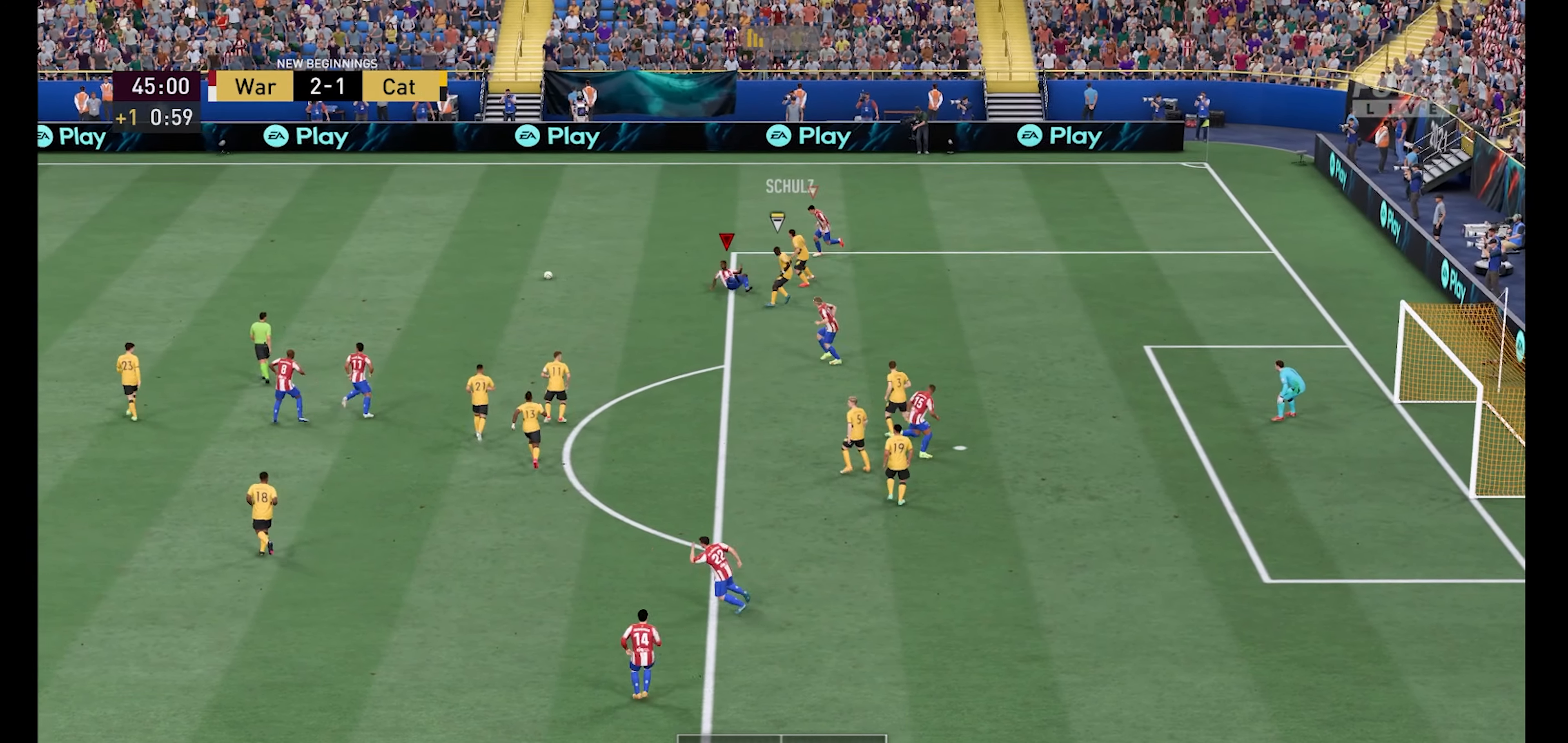
{"buttons": ["R1"], "left_stick": "left", "right_stick": "center", "events": []}
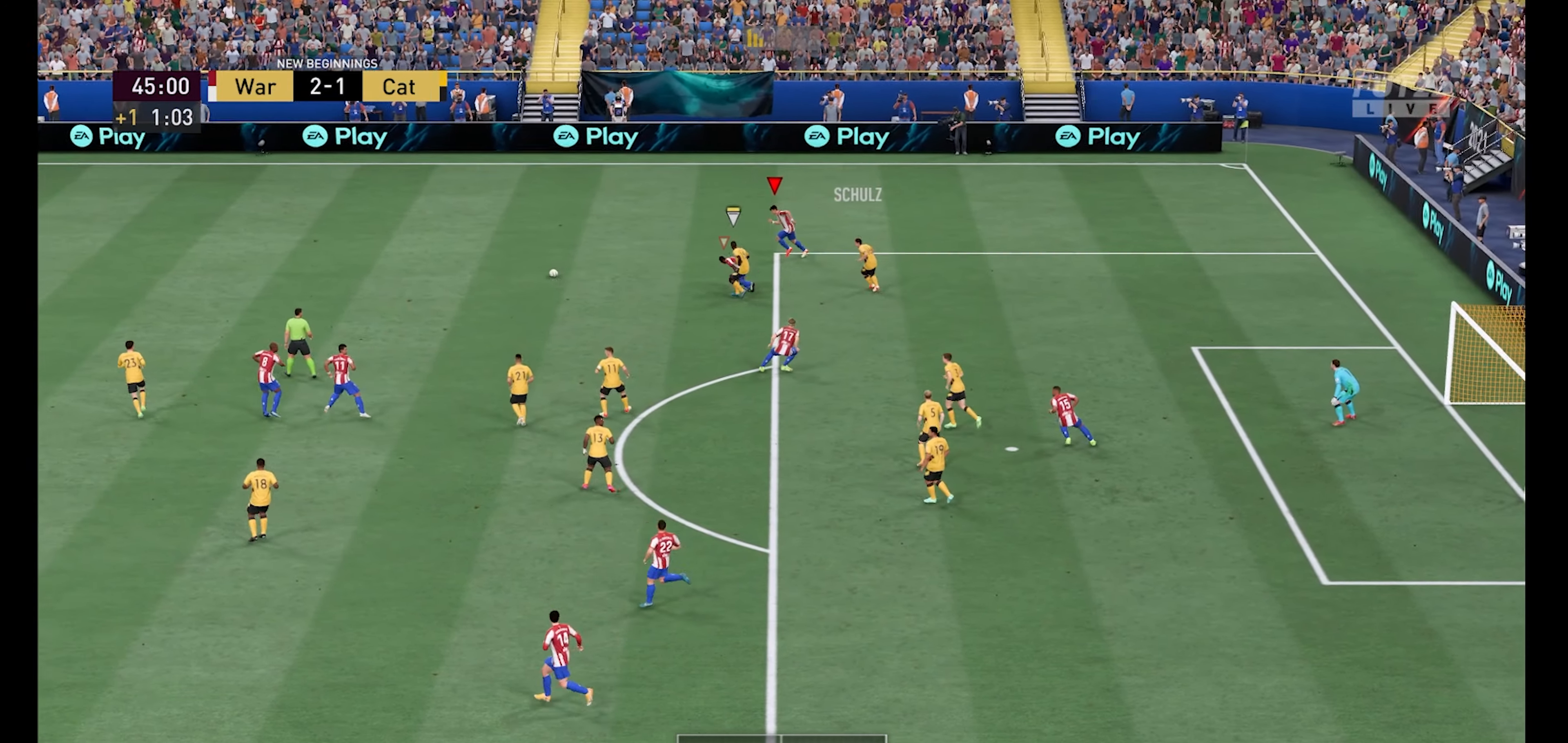
{"buttons": ["R1"], "left_stick": "left", "right_stick": "center", "events": []}
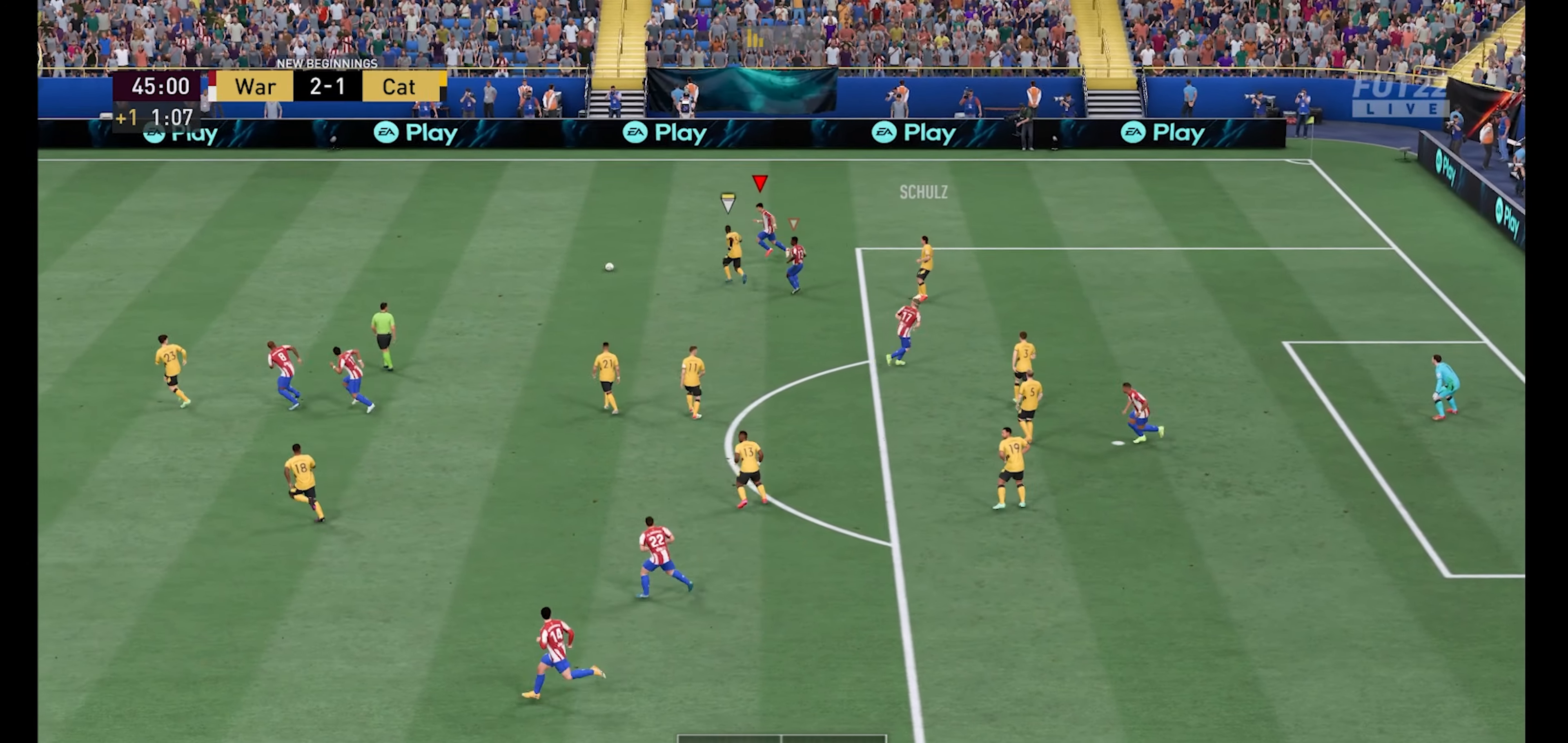
{"buttons": ["R1"], "left_stick": "left", "right_stick": "center", "events": []}
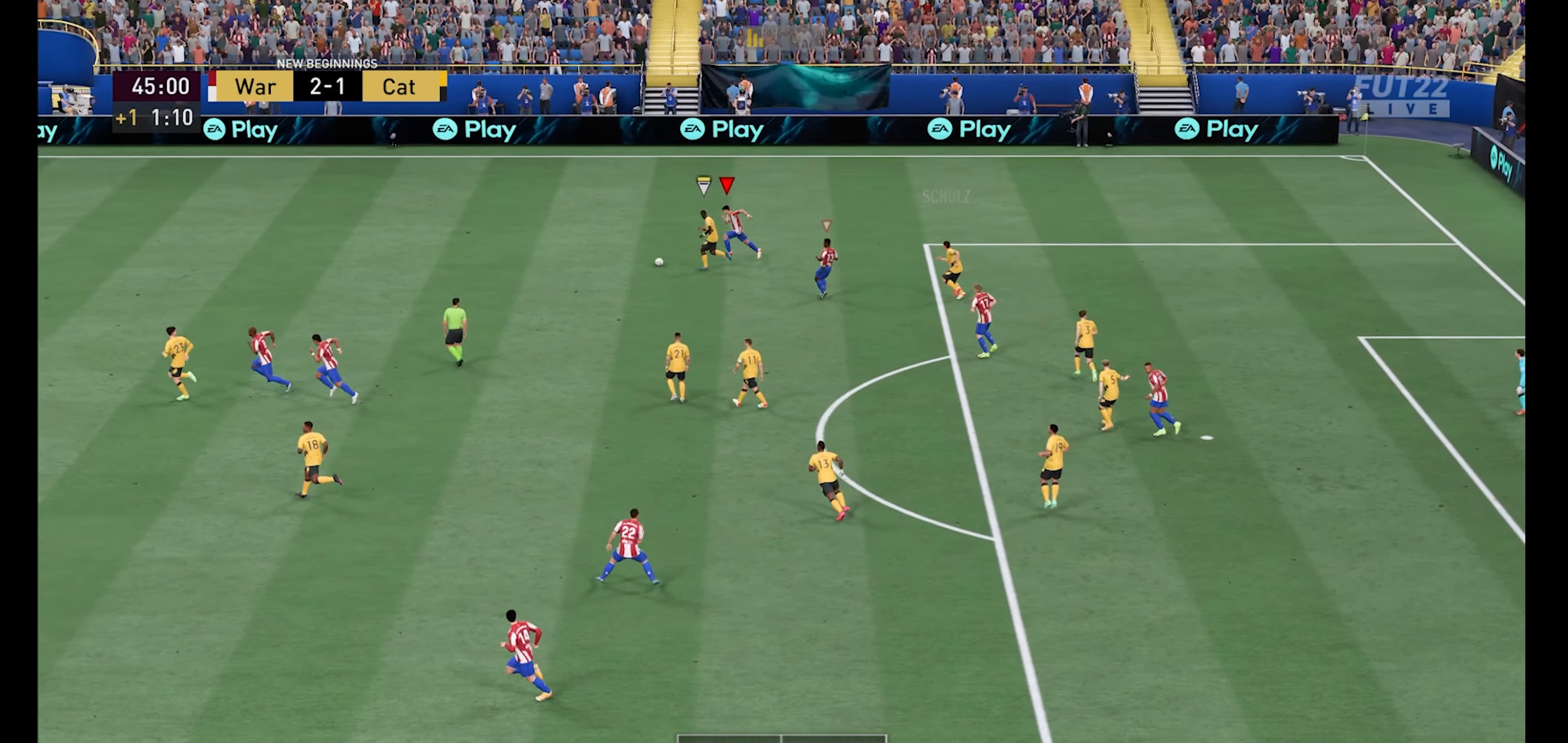
{"buttons": ["R1"], "left_stick": "left", "right_stick": "center", "events": [[34, "X", "down"], [234, "X", "up"]]}
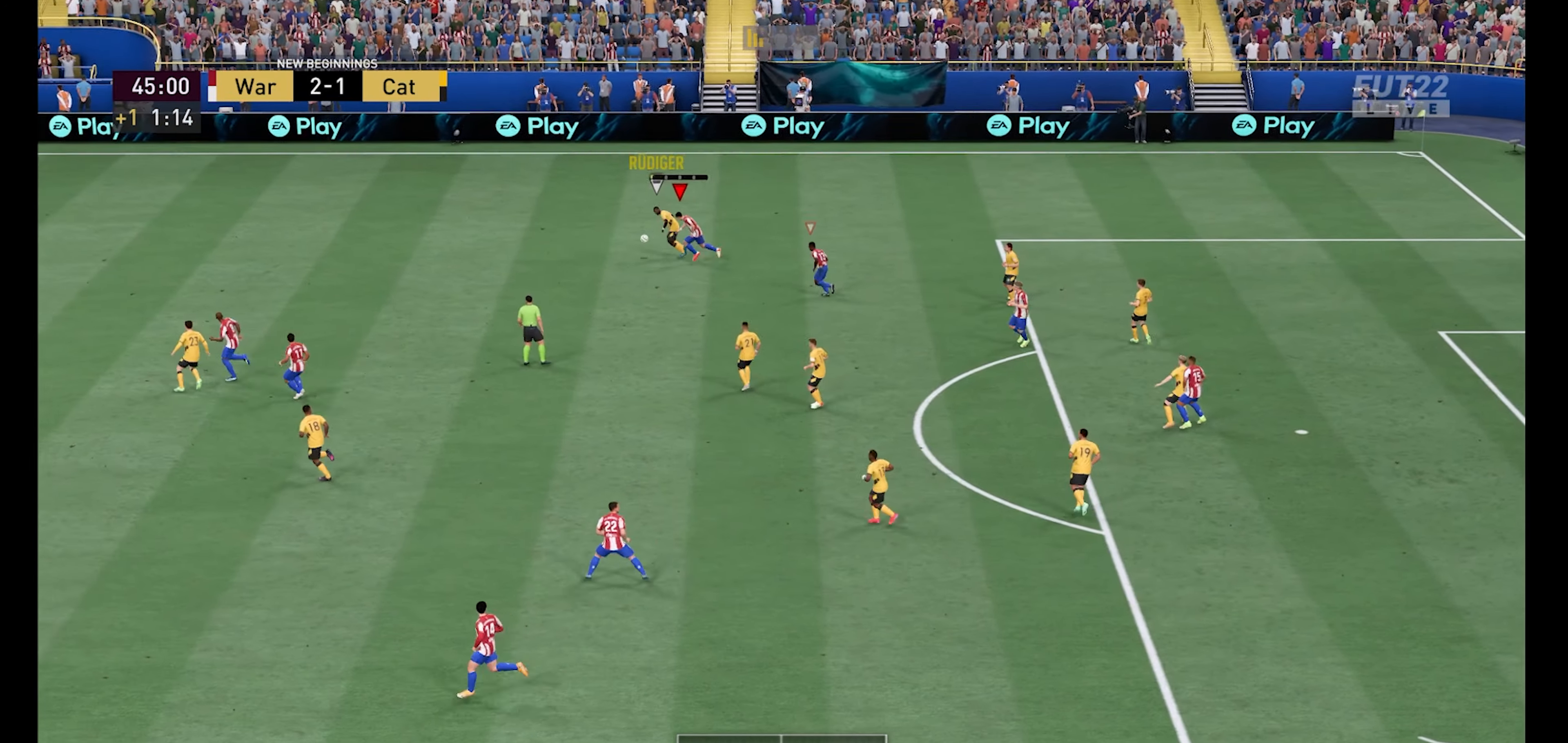
{"buttons": ["R1"], "left_stick": "left", "right_stick": "center", "events": []}